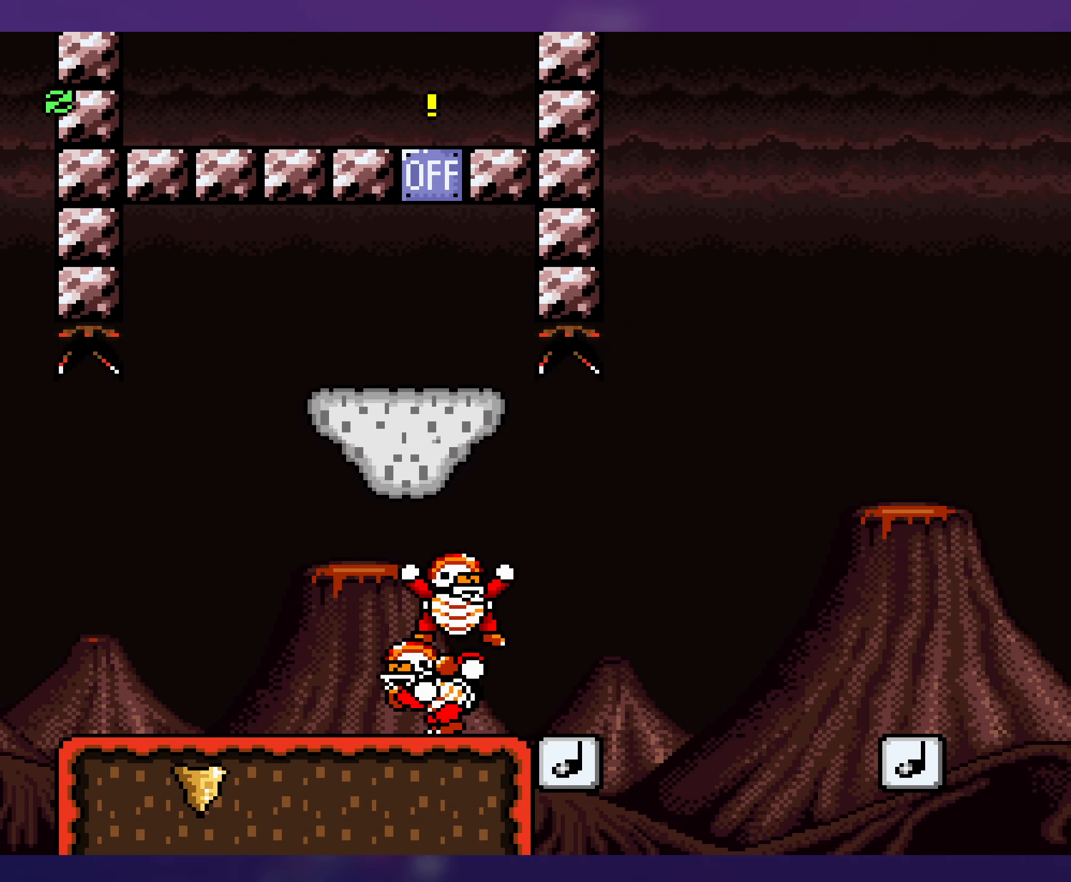
Gameplay with a controller (Nintendo layout); each line is a JSON object with the inputs held at the frame after it. "events" lists button and stick changes between this image and that frame as [ms after this image, input, new state], when the widget could be followed in between. Not read: B DPAD_RIGHT L3 R3 Y.
{"buttons": ["DPAD_LEFT"], "events": [[183, "DPAD_UP", "down"], [200, "DPAD_LEFT", "up"], [233, "DPAD_UP", "up"], [450, "DPAD_LEFT", "down"]]}
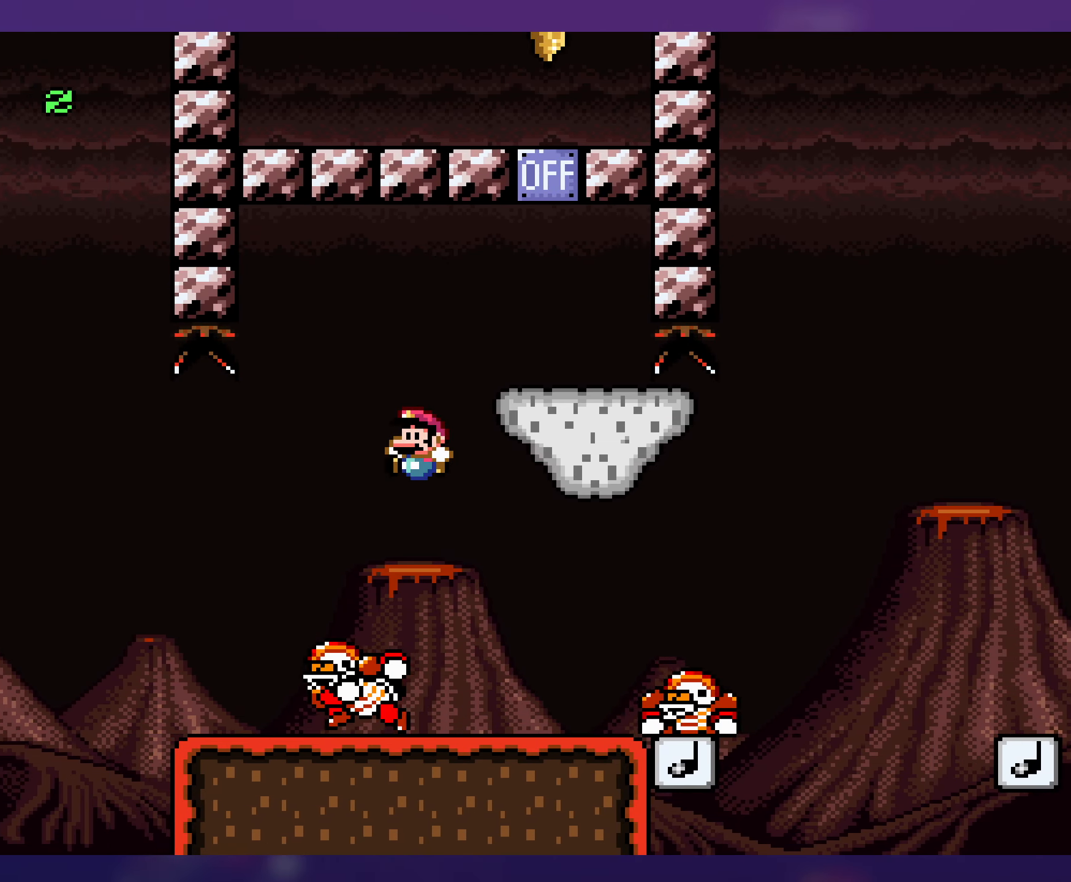
{"buttons": [], "events": [[300, "DPAD_UP", "down"], [316, "DPAD_LEFT", "up"], [333, "DPAD_UP", "up"], [383, "DPAD_LEFT", "down"], [450, "DPAD_LEFT", "up"], [450, "DPAD_UP", "down"], [466, "DPAD_UP", "up"]]}
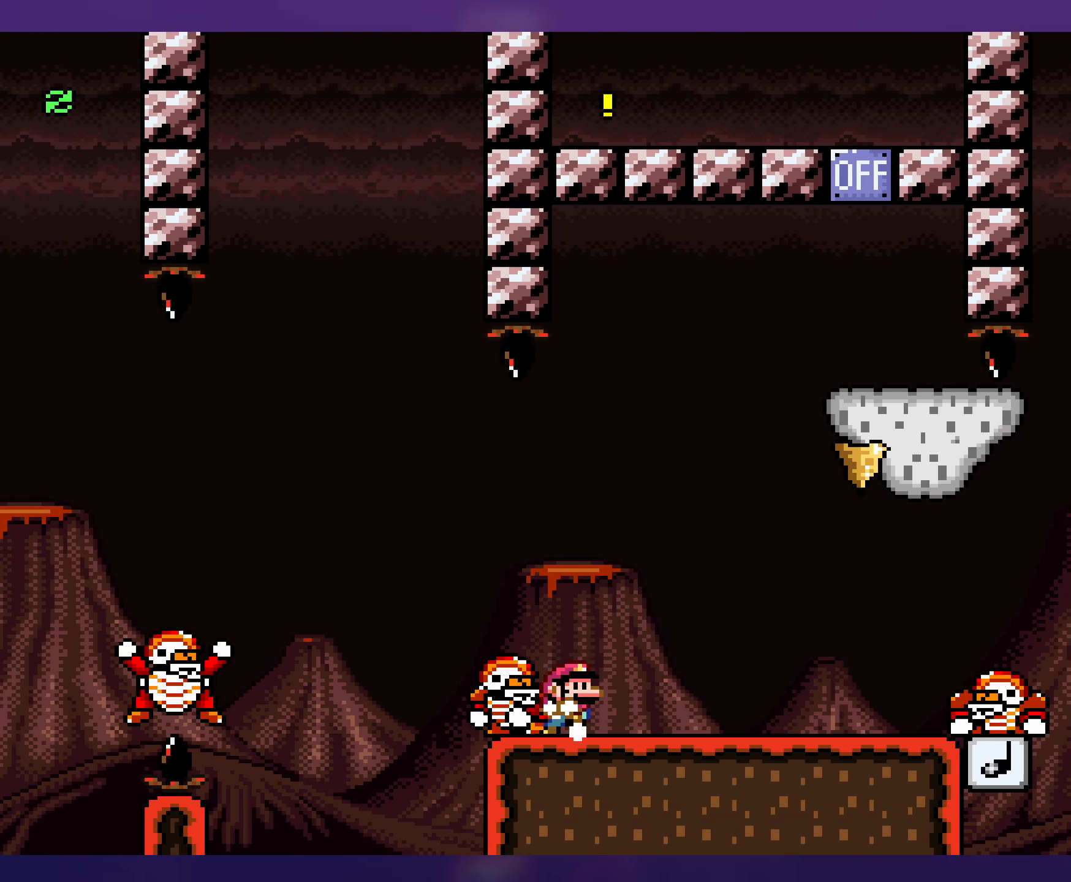
{"buttons": [], "events": []}
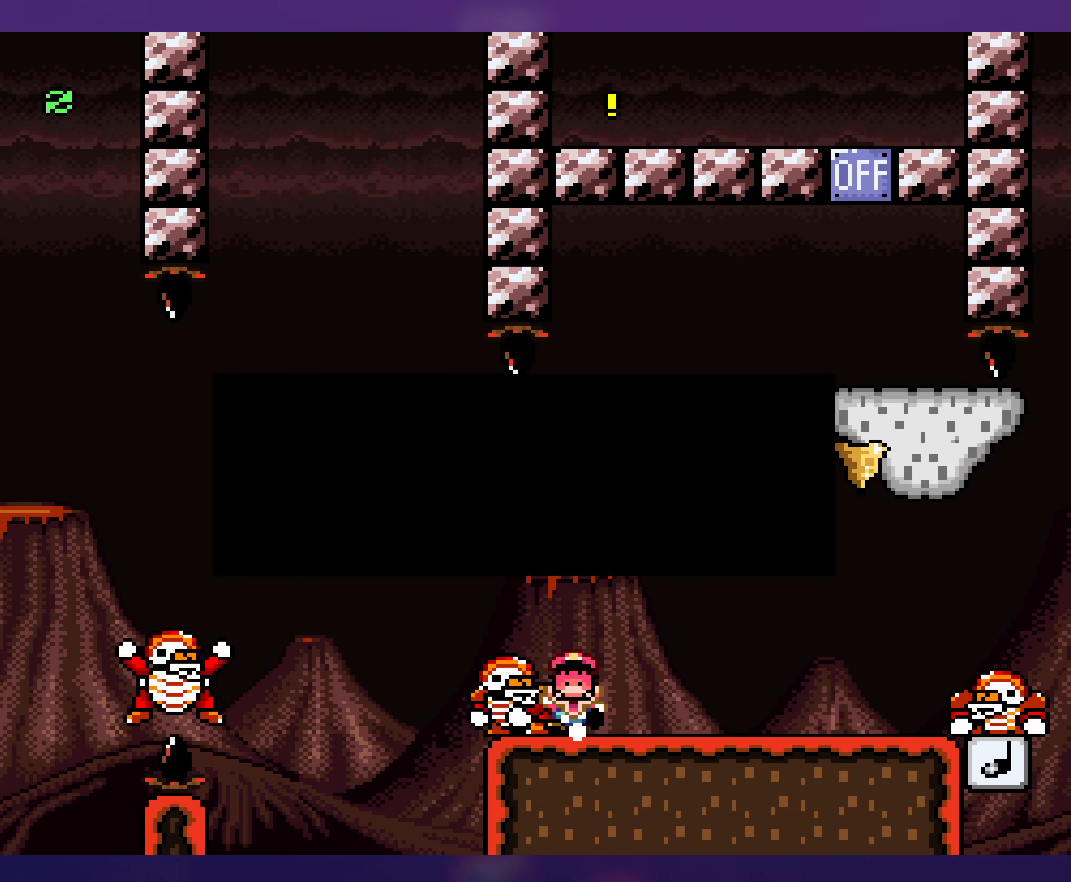
{"buttons": [], "events": []}
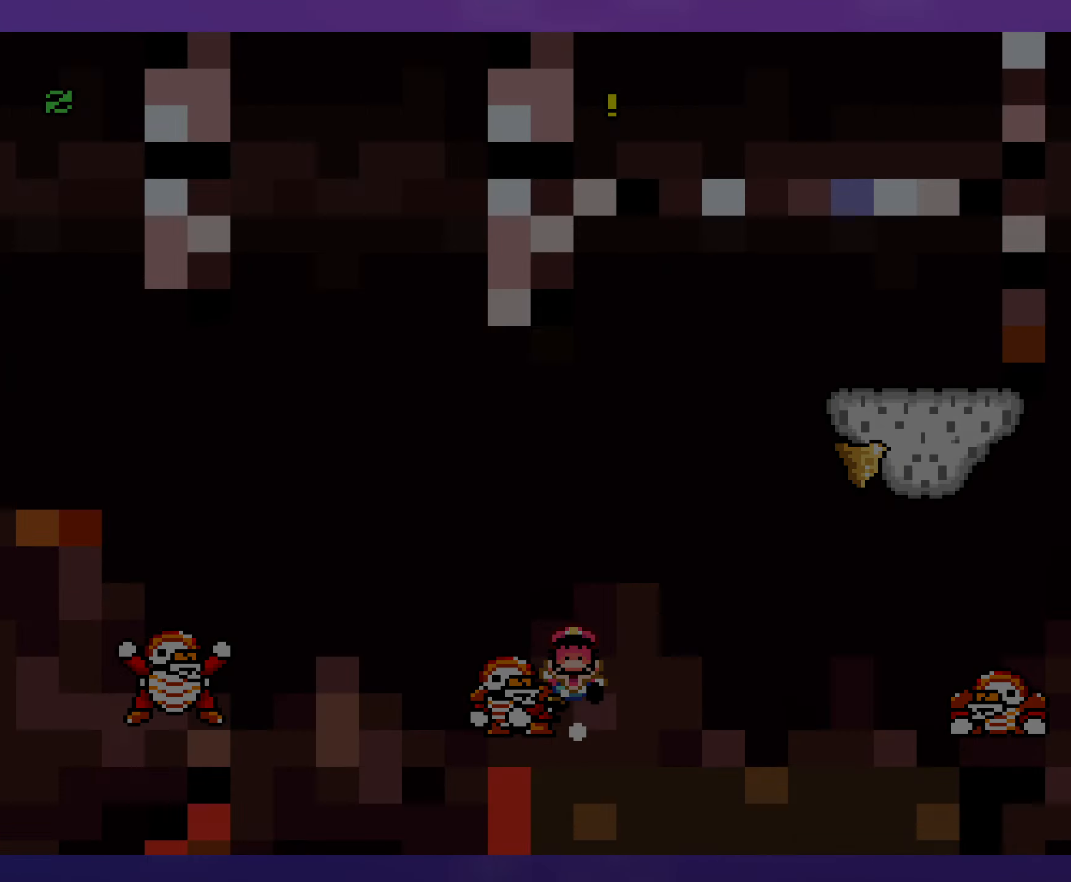
{"buttons": [], "events": []}
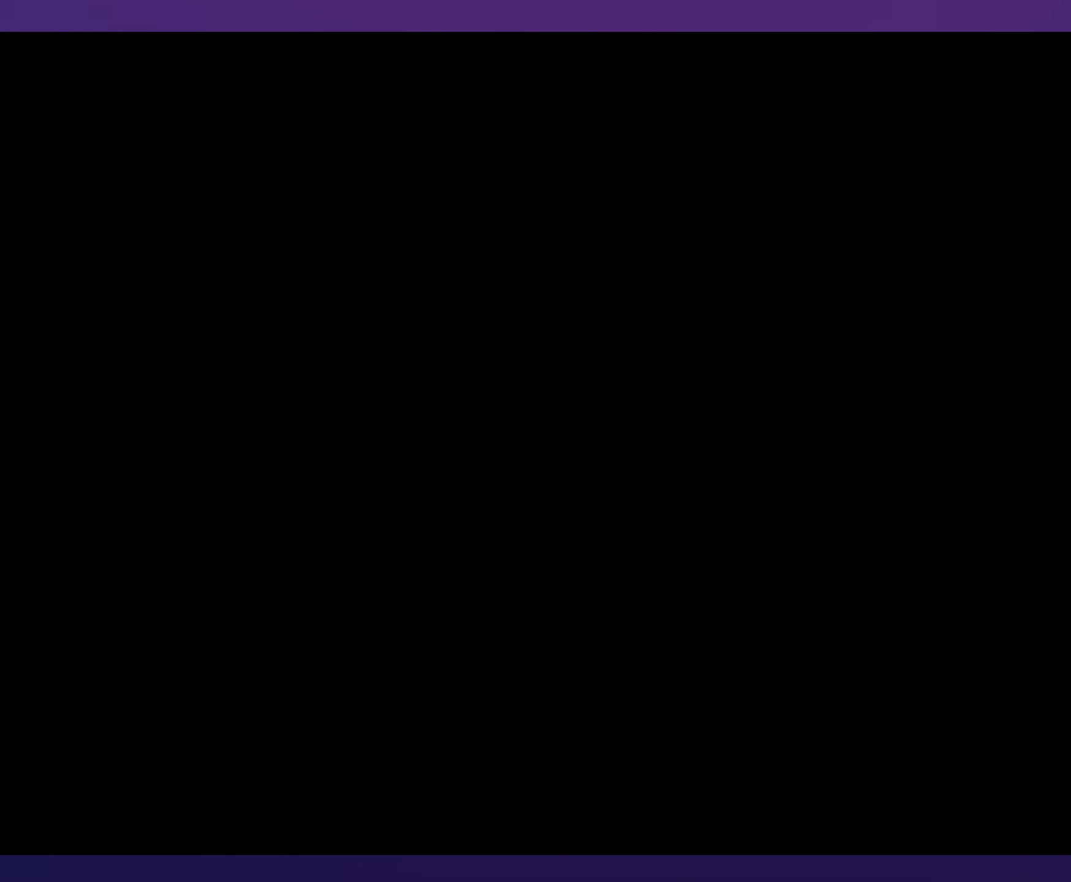
{"buttons": [], "events": []}
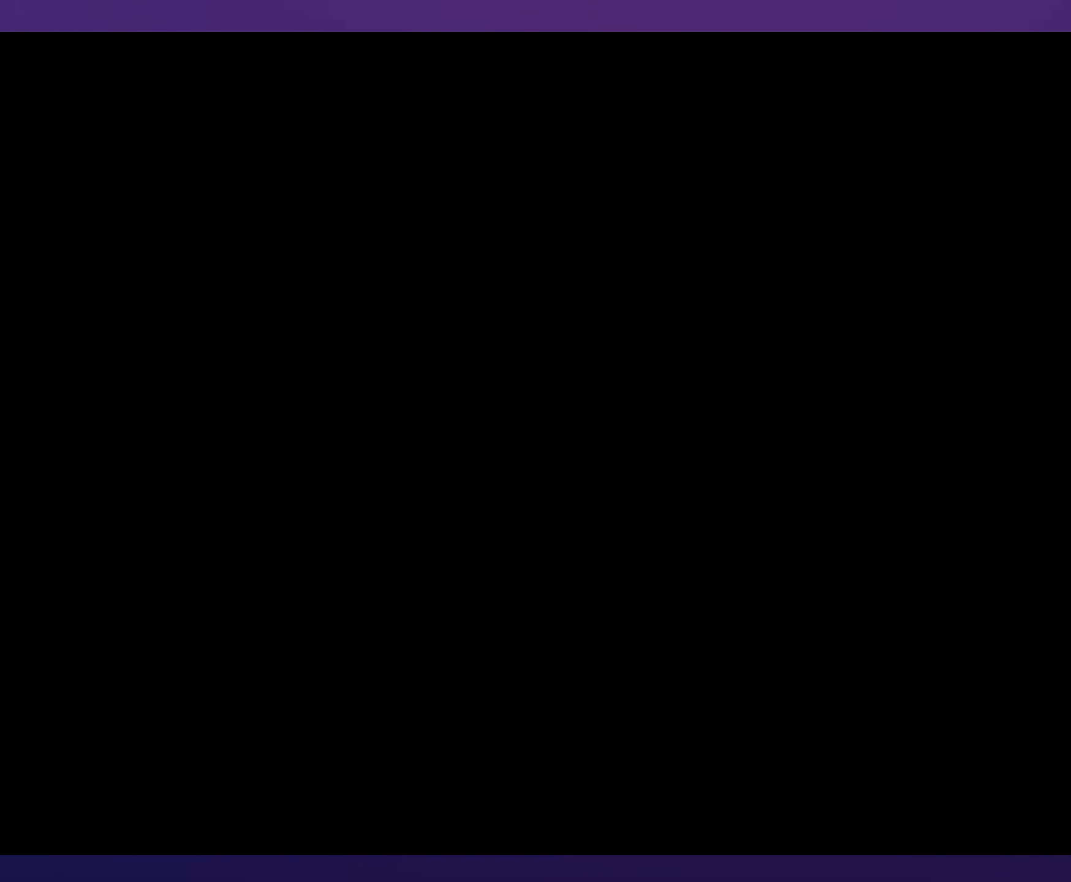
{"buttons": [], "events": []}
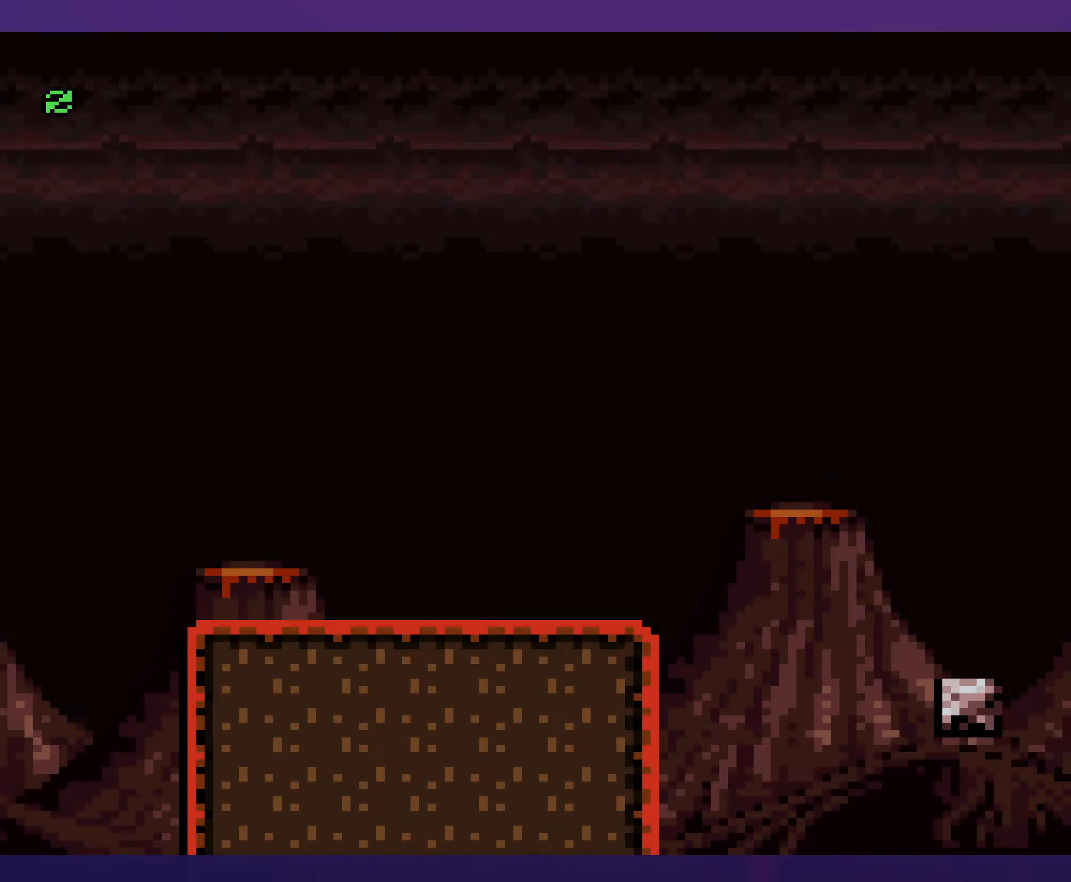
{"buttons": [], "events": []}
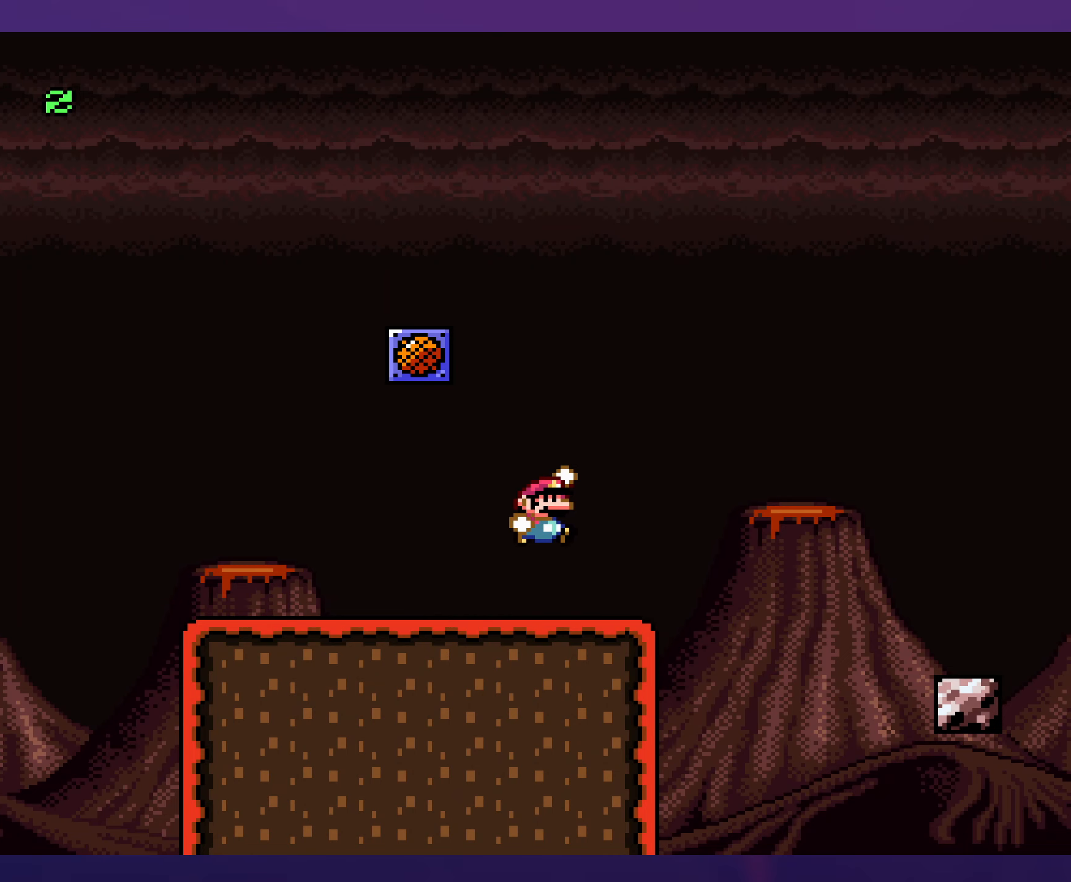
{"buttons": [], "events": []}
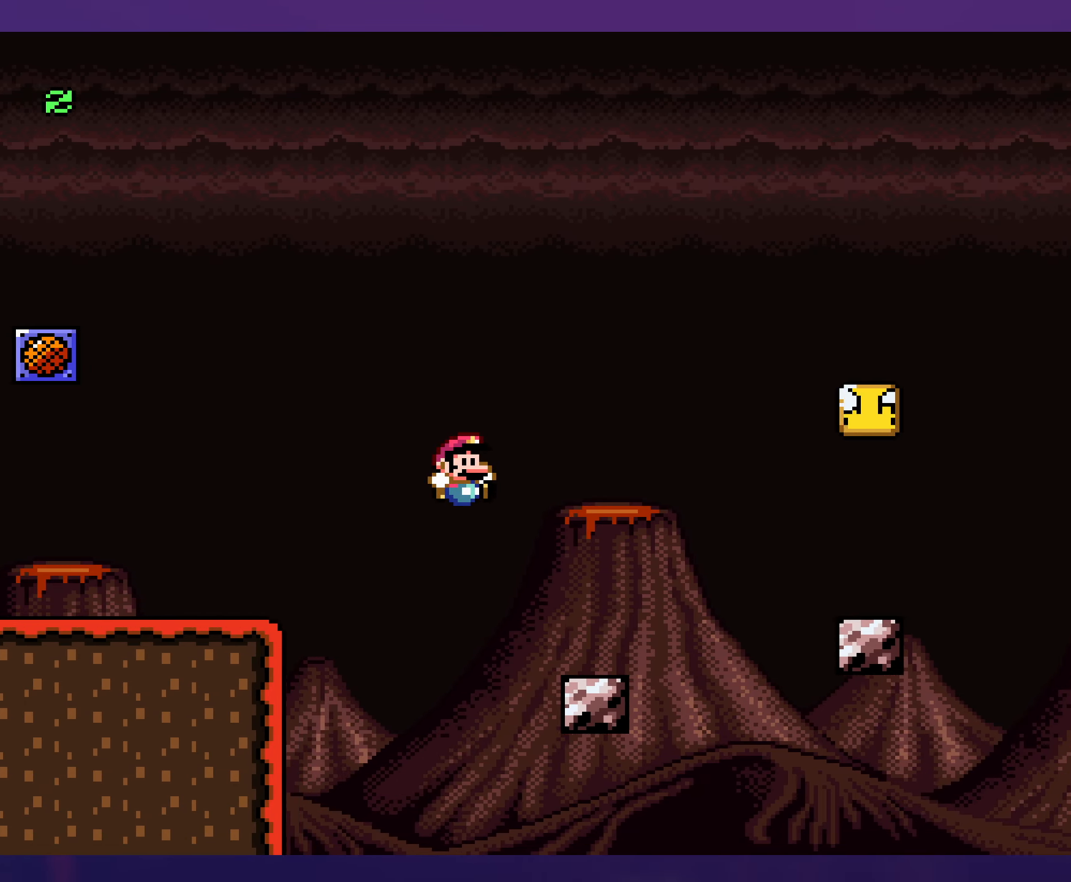
{"buttons": [], "events": []}
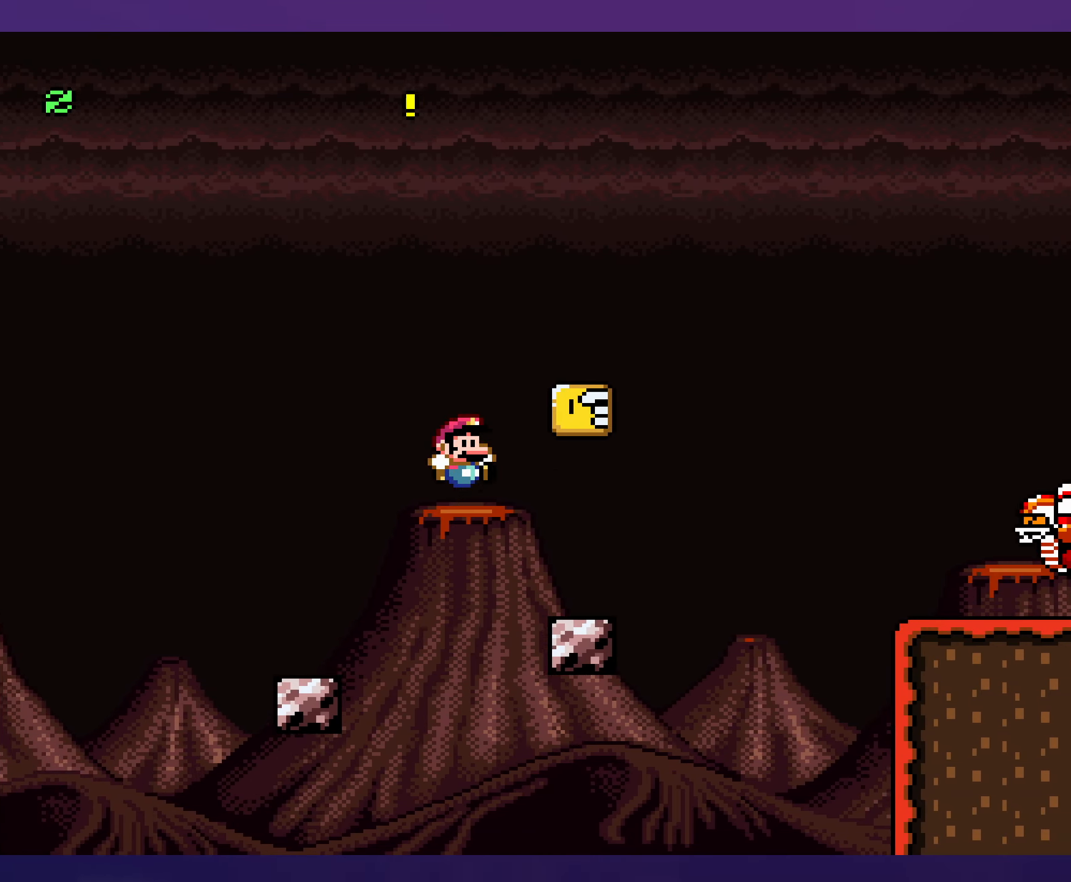
{"buttons": [], "events": [[183, "DPAD_LEFT", "down"], [317, "DPAD_LEFT", "up"]]}
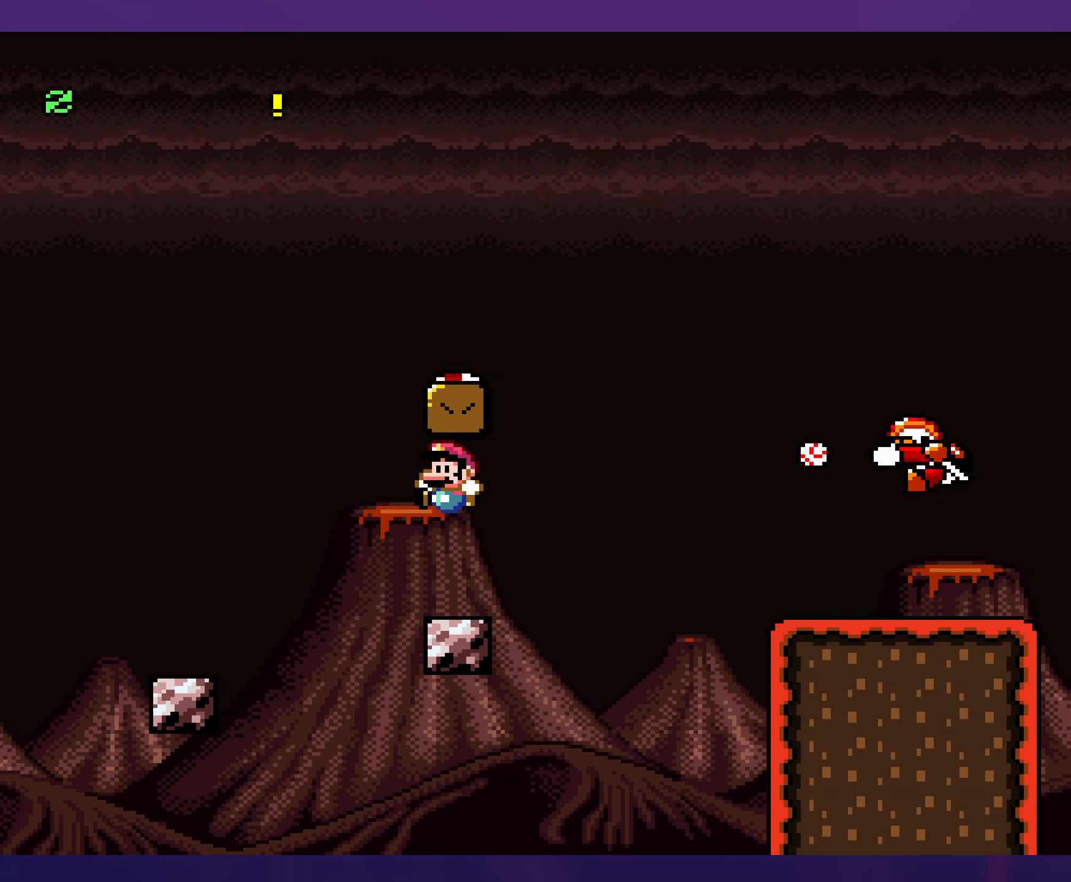
{"buttons": [], "events": []}
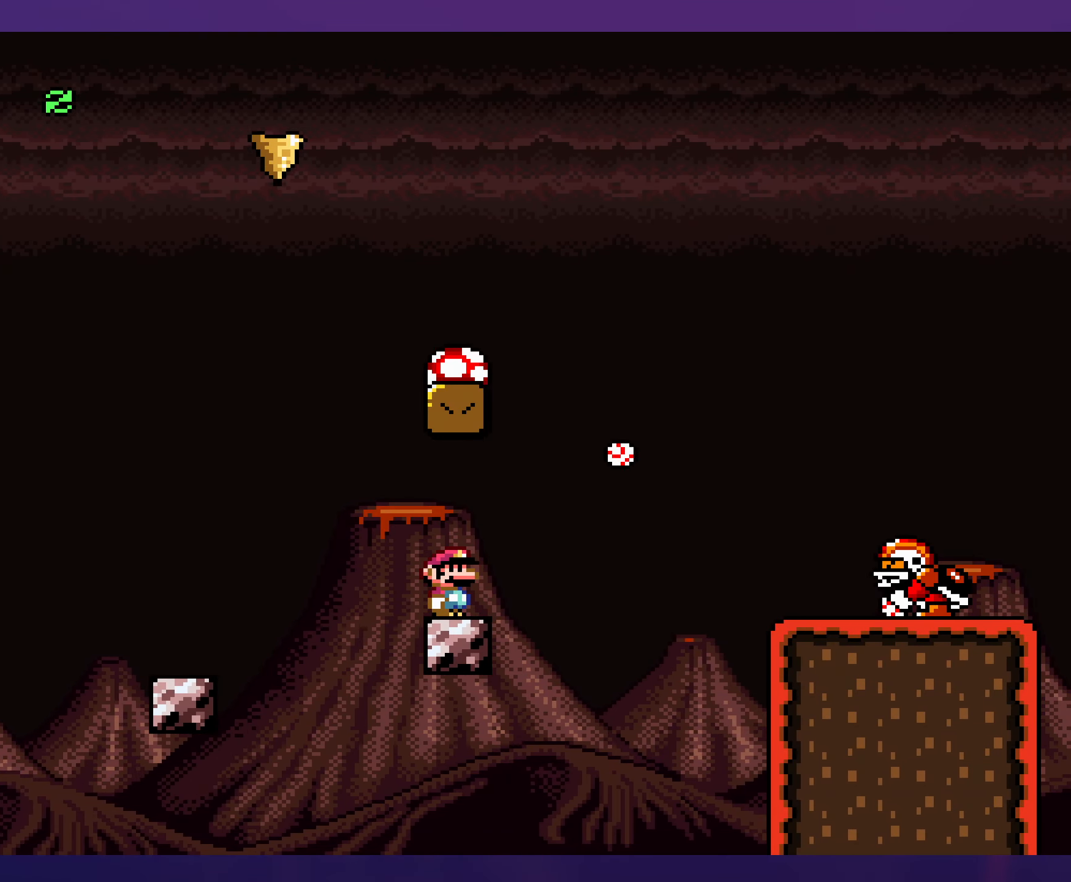
{"buttons": ["DPAD_LEFT"], "events": [[467, "DPAD_LEFT", "down"]]}
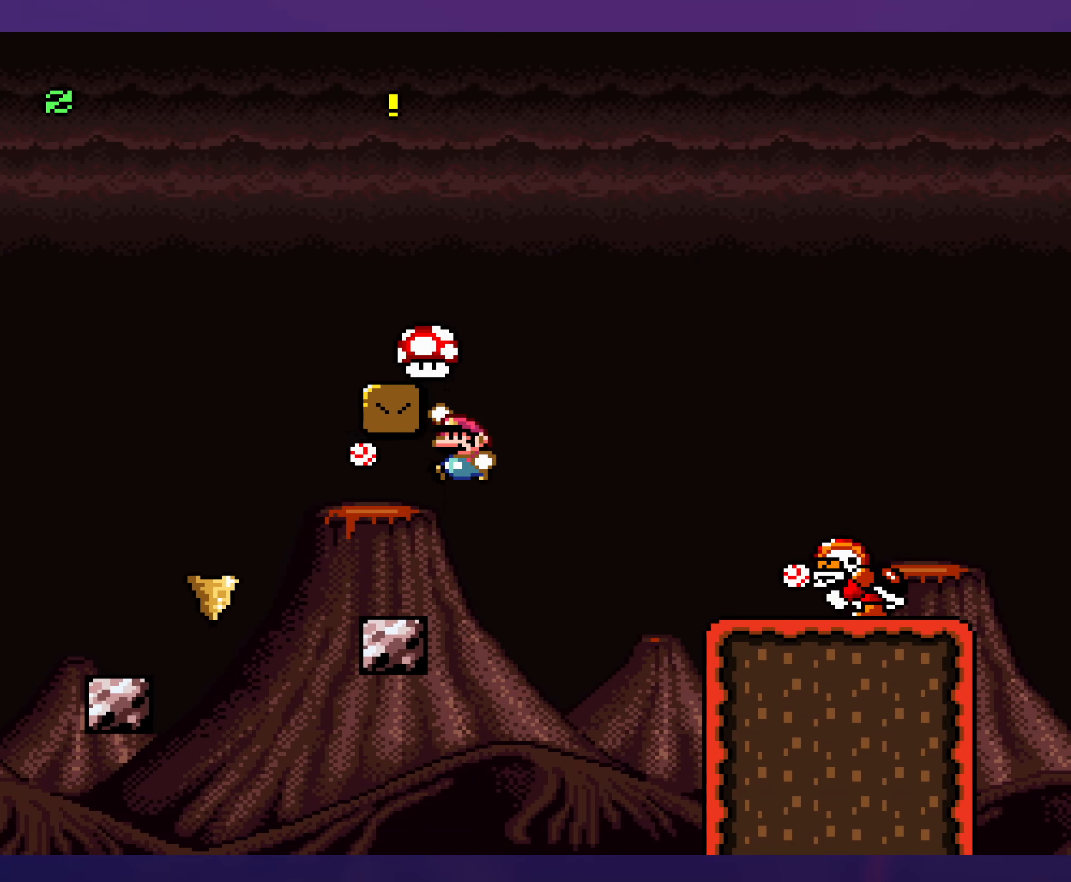
{"buttons": [], "events": [[167, "DPAD_LEFT", "up"]]}
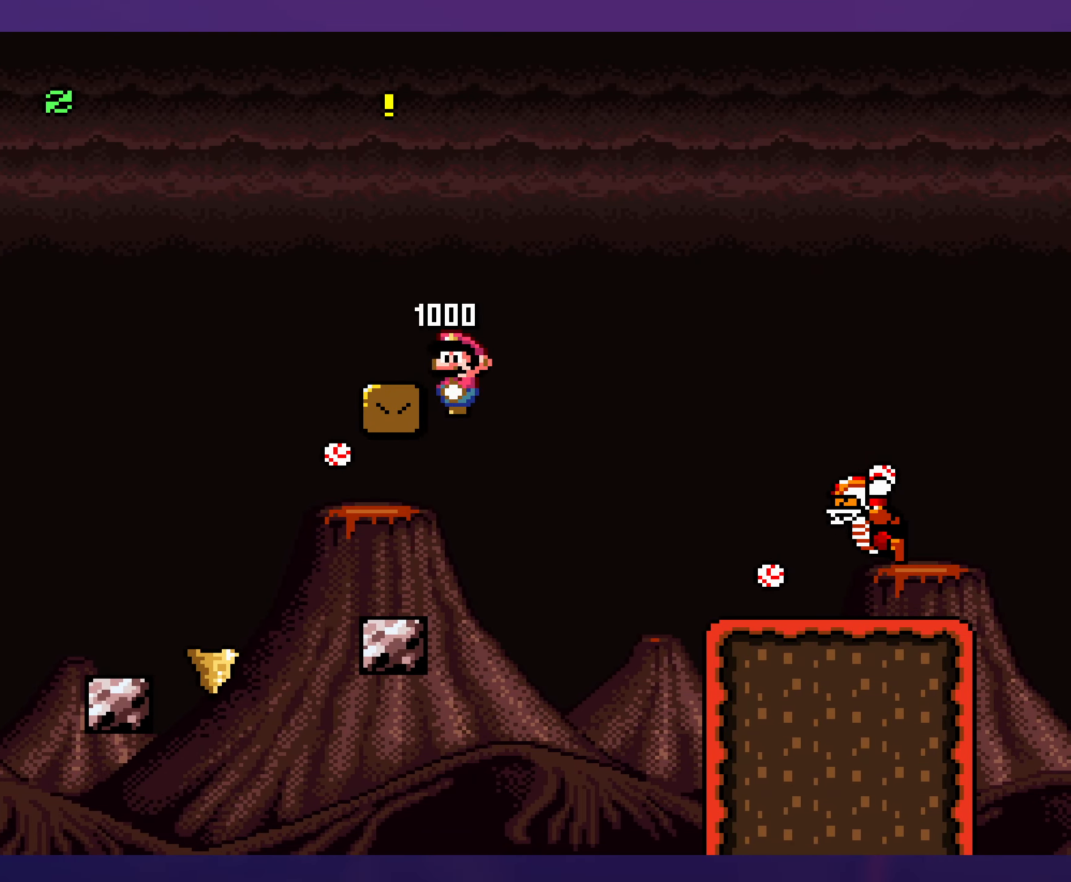
{"buttons": [], "events": []}
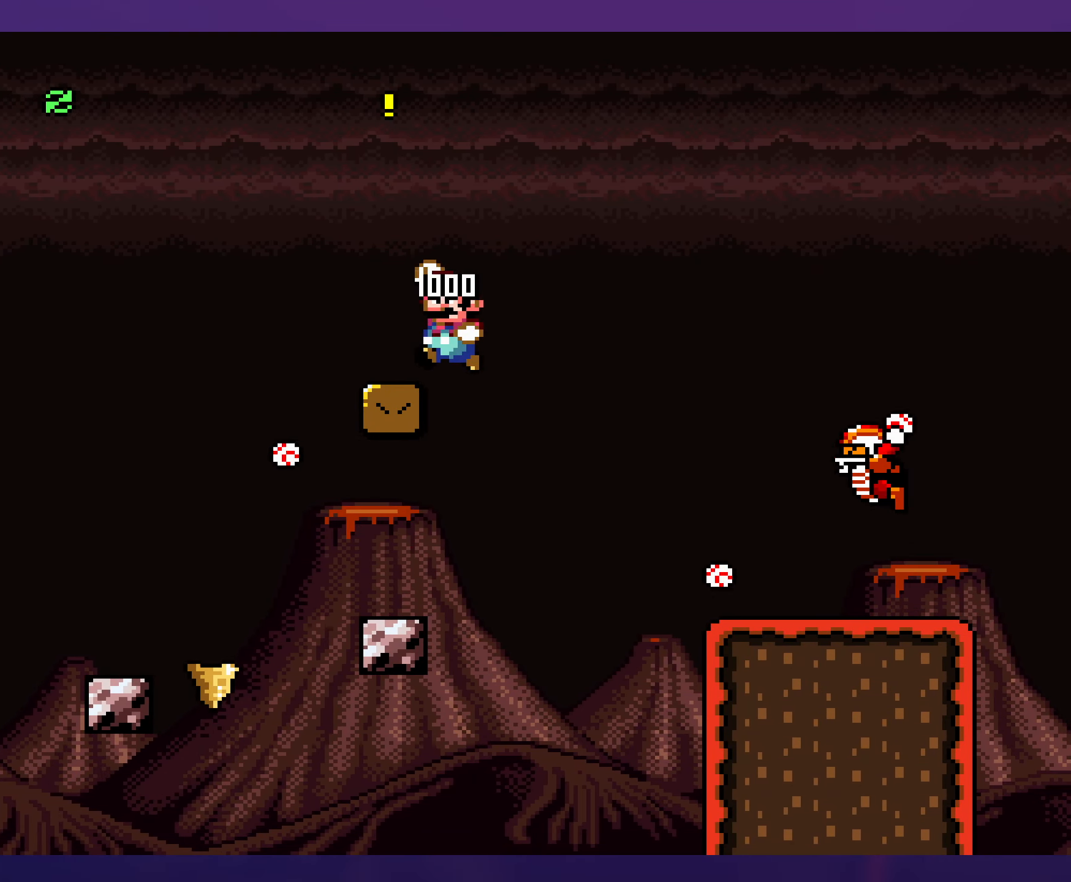
{"buttons": [], "events": [[83, "DPAD_LEFT", "down"], [233, "DPAD_LEFT", "up"]]}
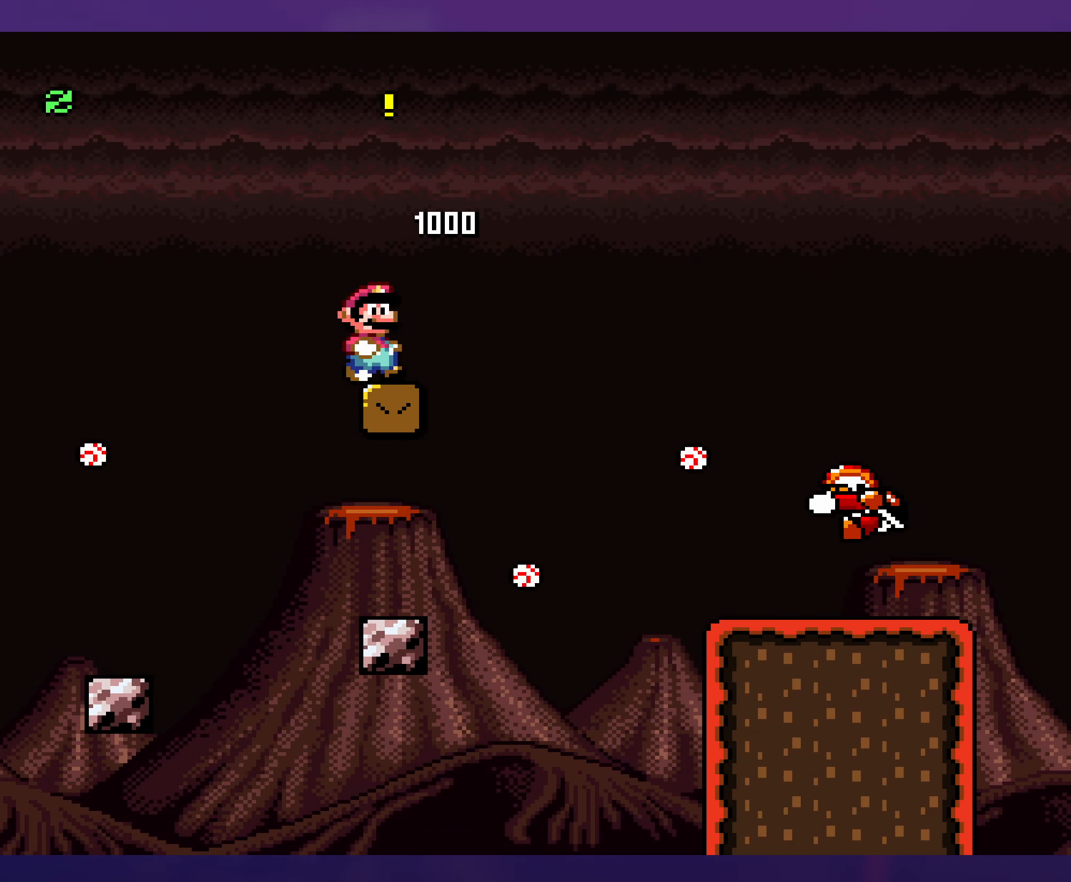
{"buttons": [], "events": [[100, "DPAD_DOWN", "down"], [217, "DPAD_DOWN", "up"]]}
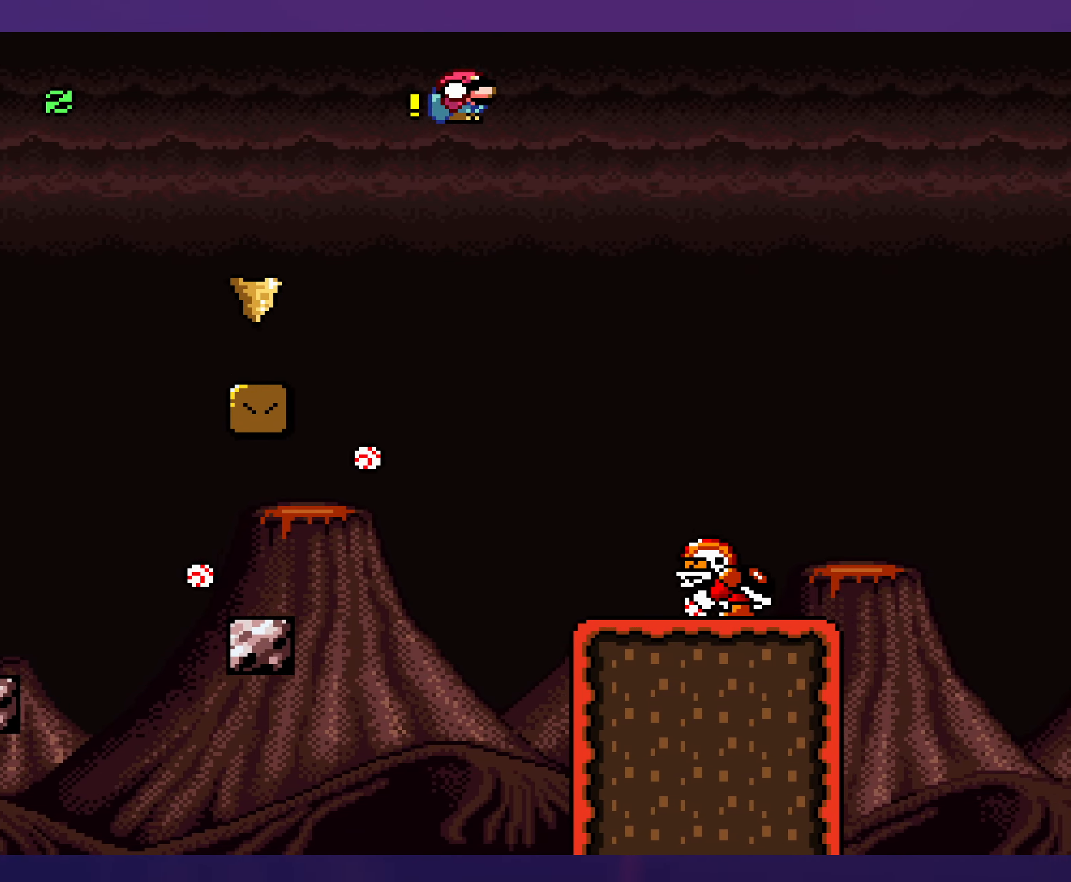
{"buttons": [], "events": []}
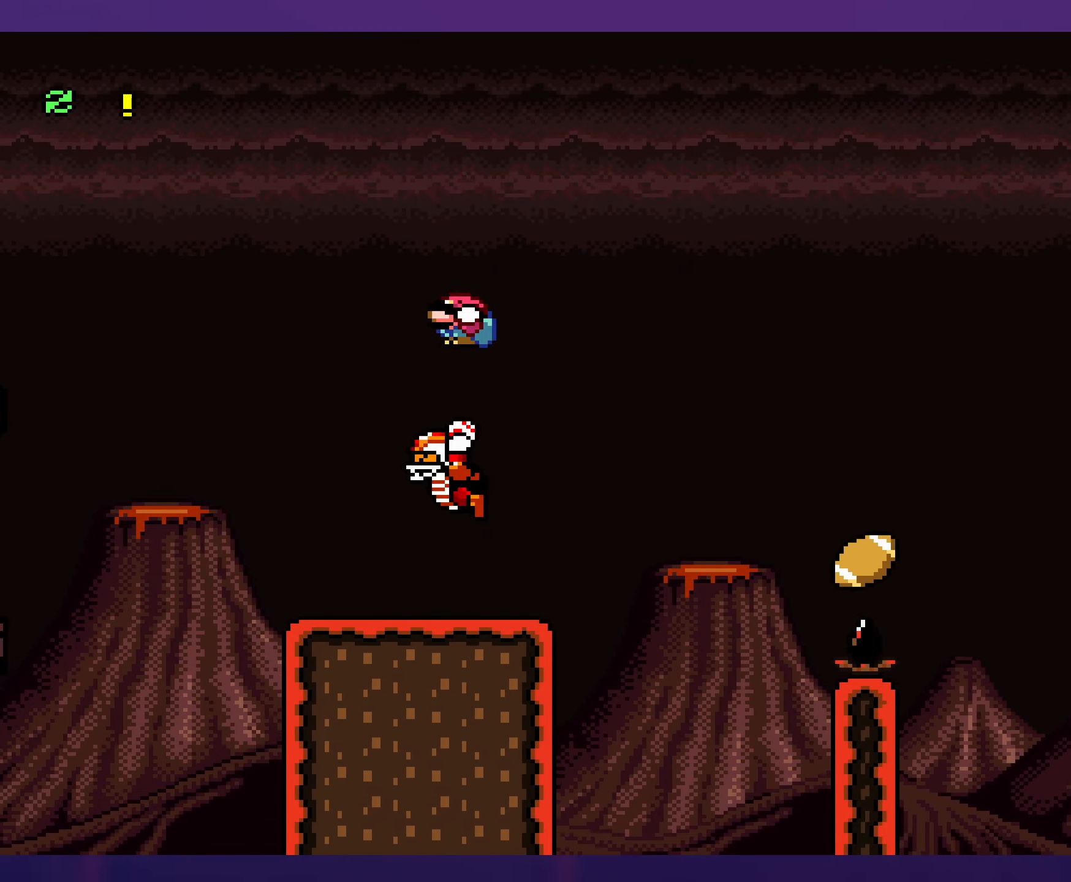
{"buttons": [], "events": [[17, "DPAD_LEFT", "down"], [50, "DPAD_UP", "down"], [84, "DPAD_LEFT", "up"], [134, "DPAD_UP", "up"]]}
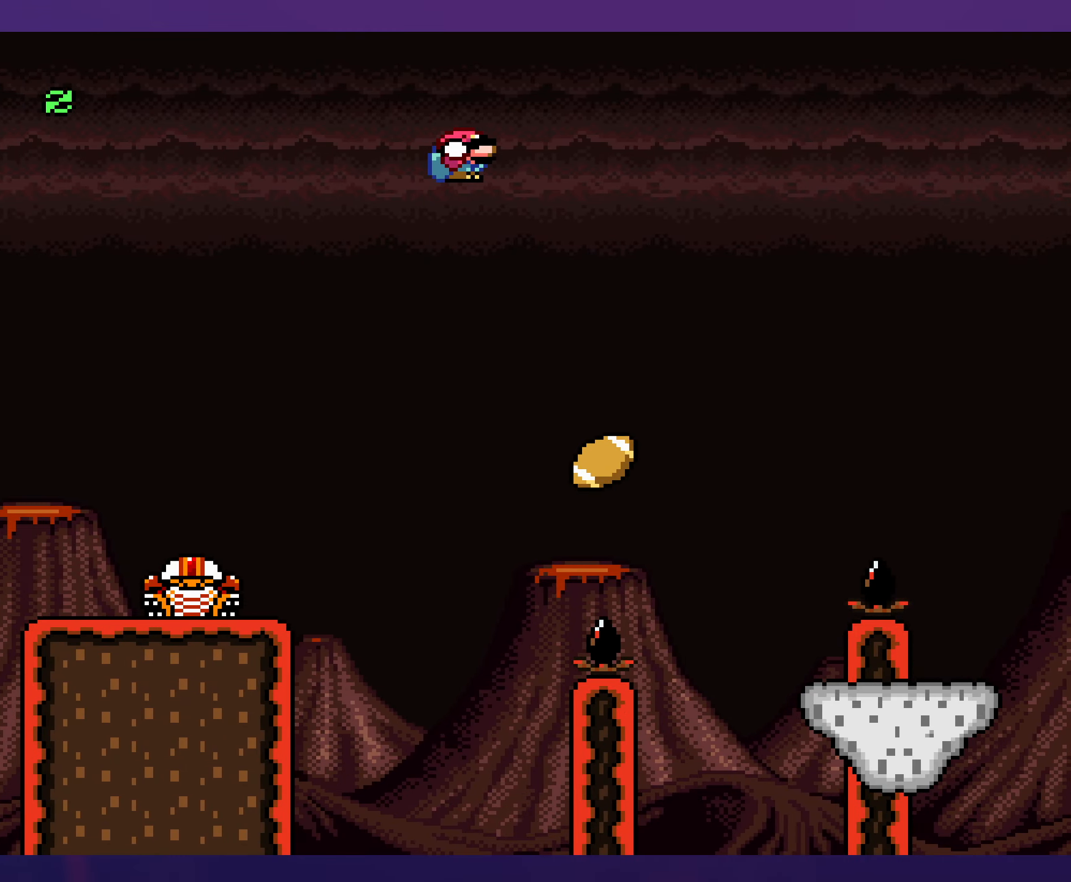
{"buttons": [], "events": [[184, "DPAD_LEFT", "down"], [250, "DPAD_UP", "down"], [267, "DPAD_LEFT", "up"], [300, "DPAD_UP", "up"]]}
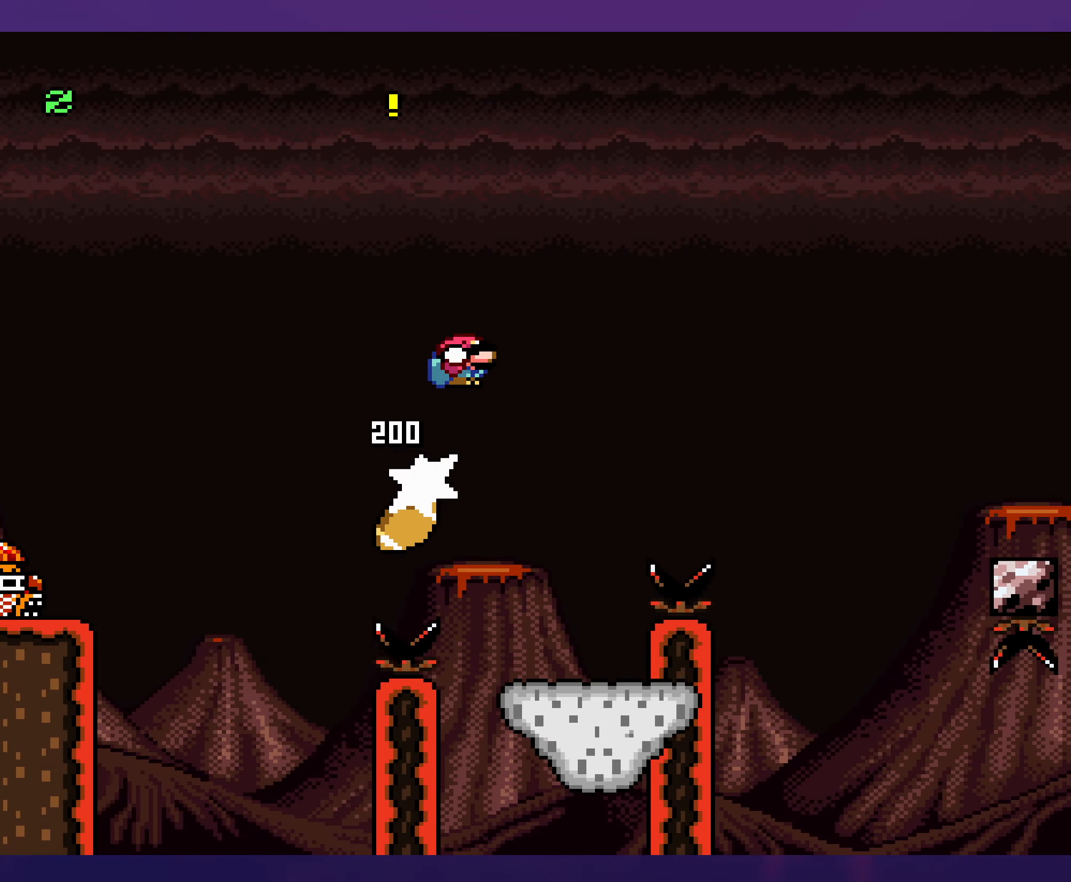
{"buttons": [], "events": []}
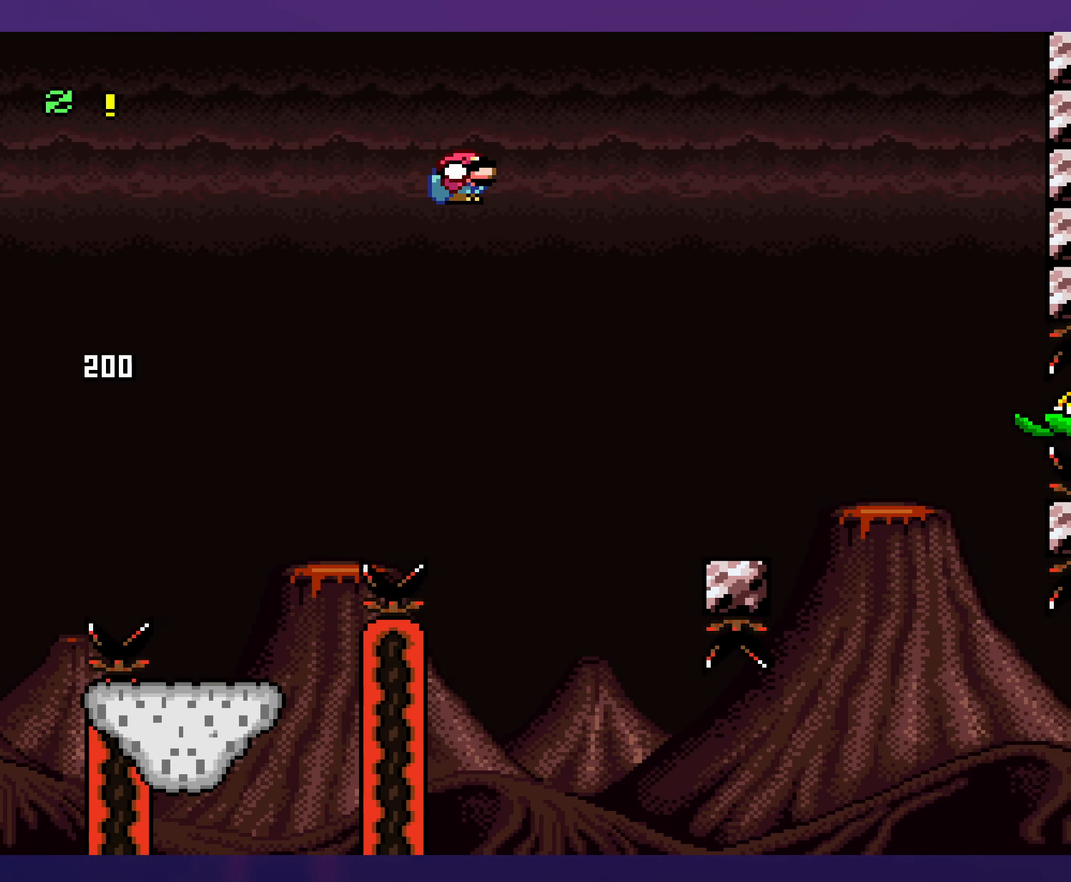
{"buttons": ["DPAD_LEFT"], "events": [[434, "DPAD_LEFT", "down"]]}
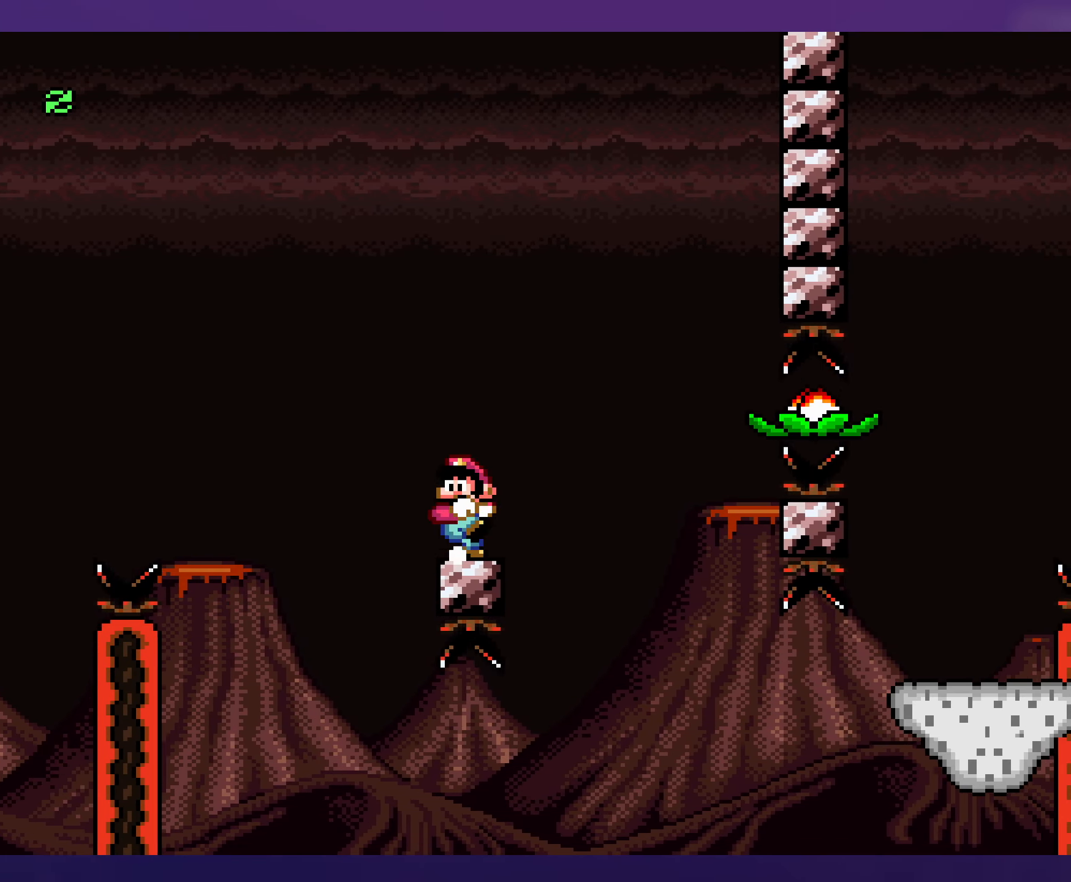
{"buttons": ["X"], "events": [[67, "DPAD_LEFT", "up"], [300, "X", "down"]]}
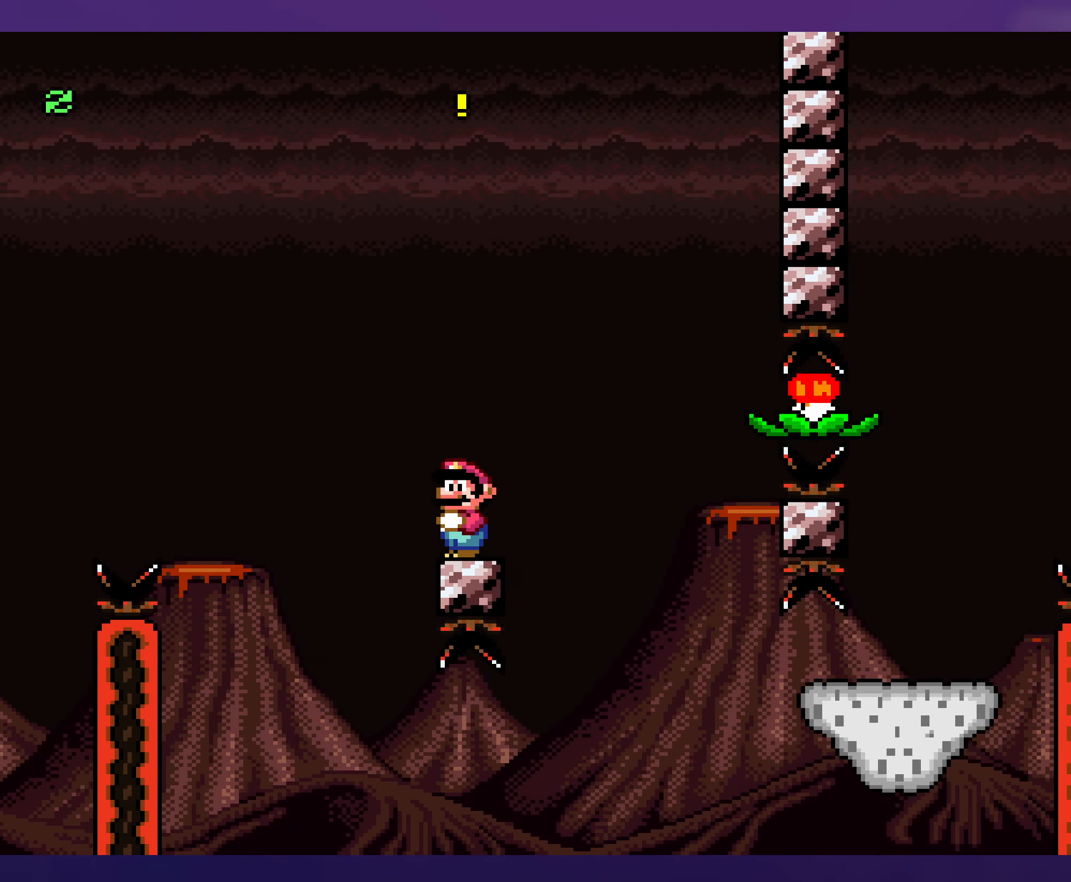
{"buttons": ["X"], "events": [[200, "A", "down"], [300, "A", "up"]]}
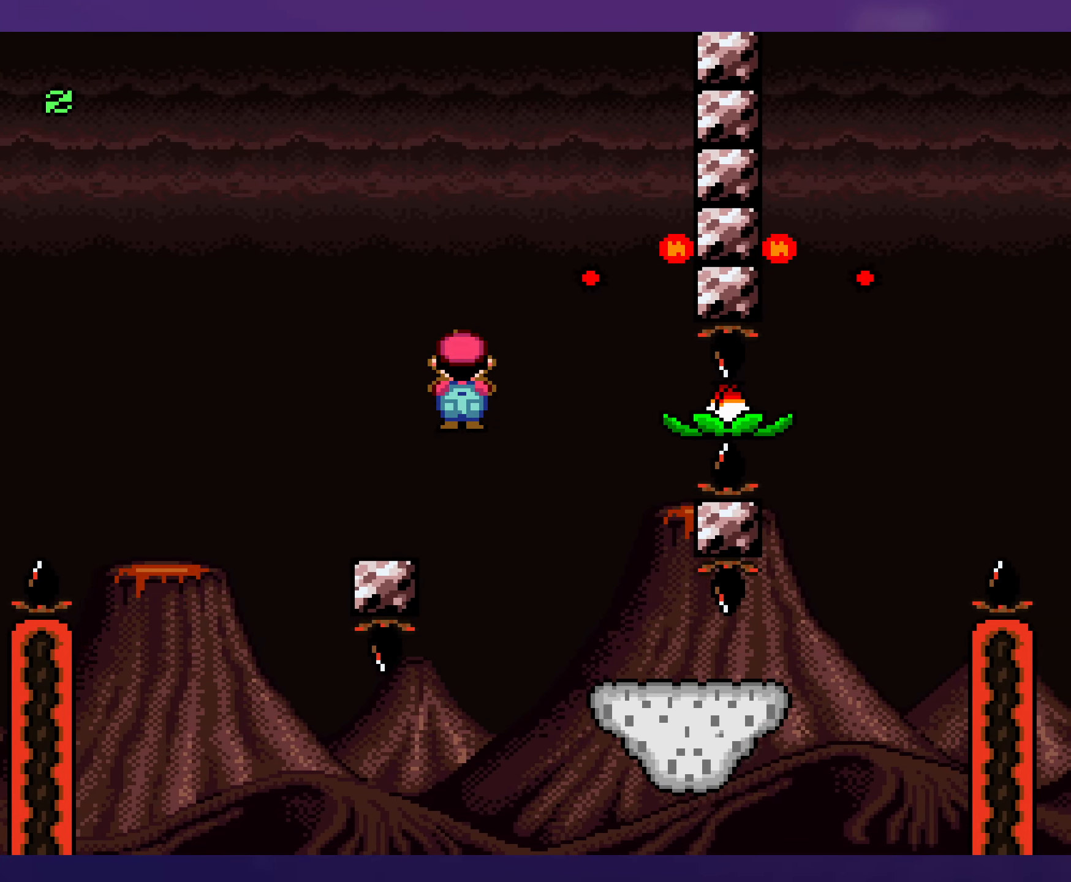
{"buttons": [], "events": [[34, "A", "down"], [150, "DPAD_LEFT", "down"], [284, "DPAD_LEFT", "up"], [384, "A", "up"], [484, "X", "up"]]}
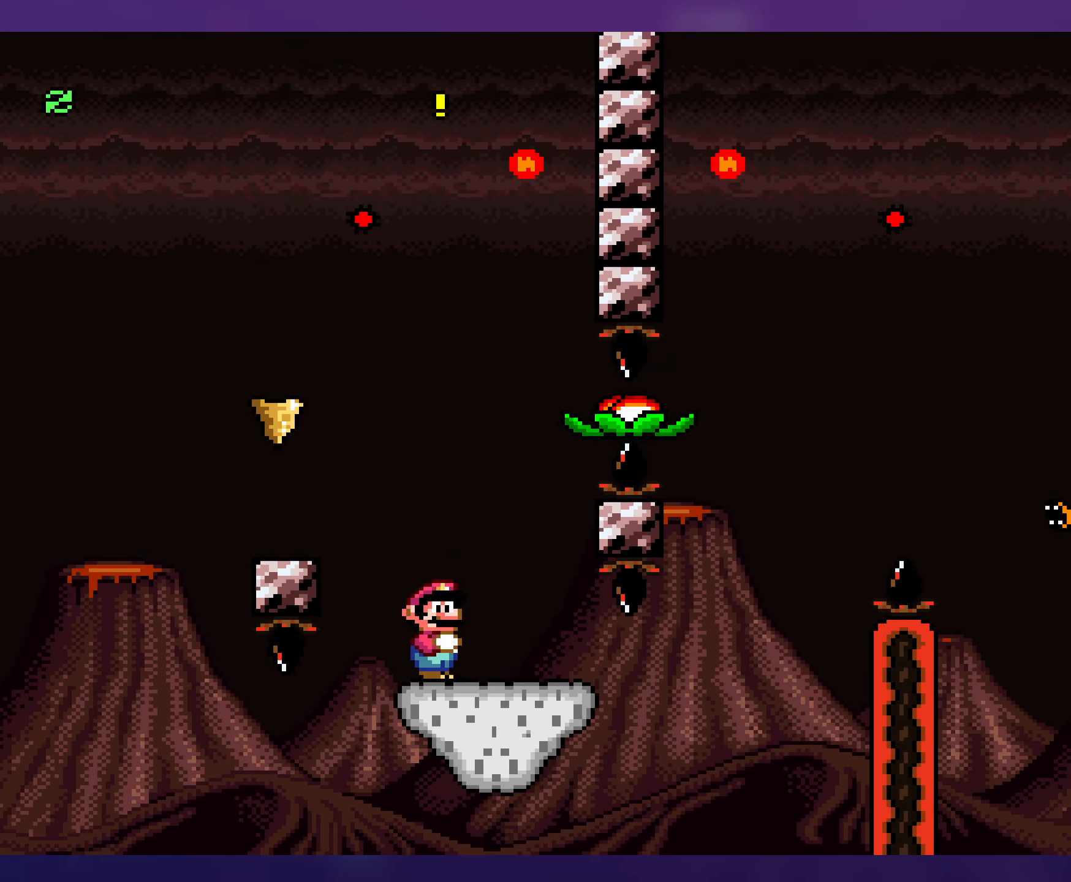
{"buttons": [], "events": []}
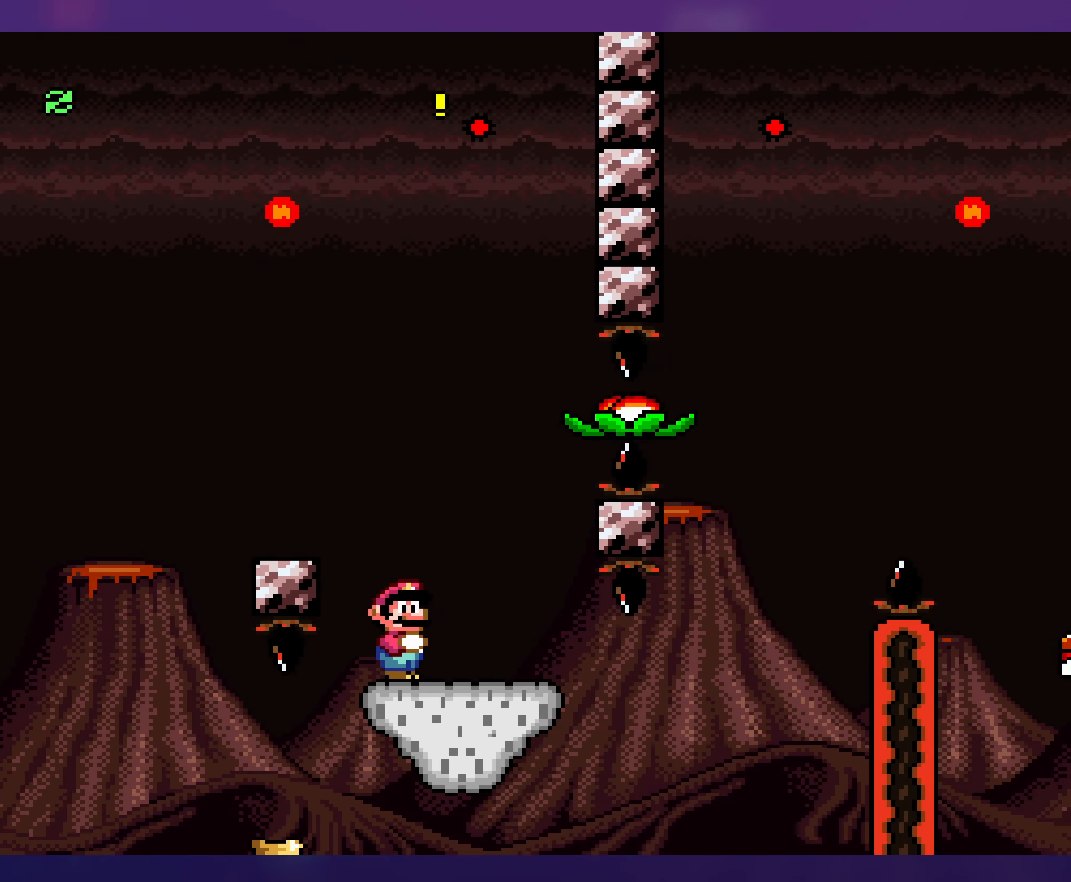
{"buttons": [], "events": [[184, "DPAD_LEFT", "down"], [300, "DPAD_LEFT", "up"]]}